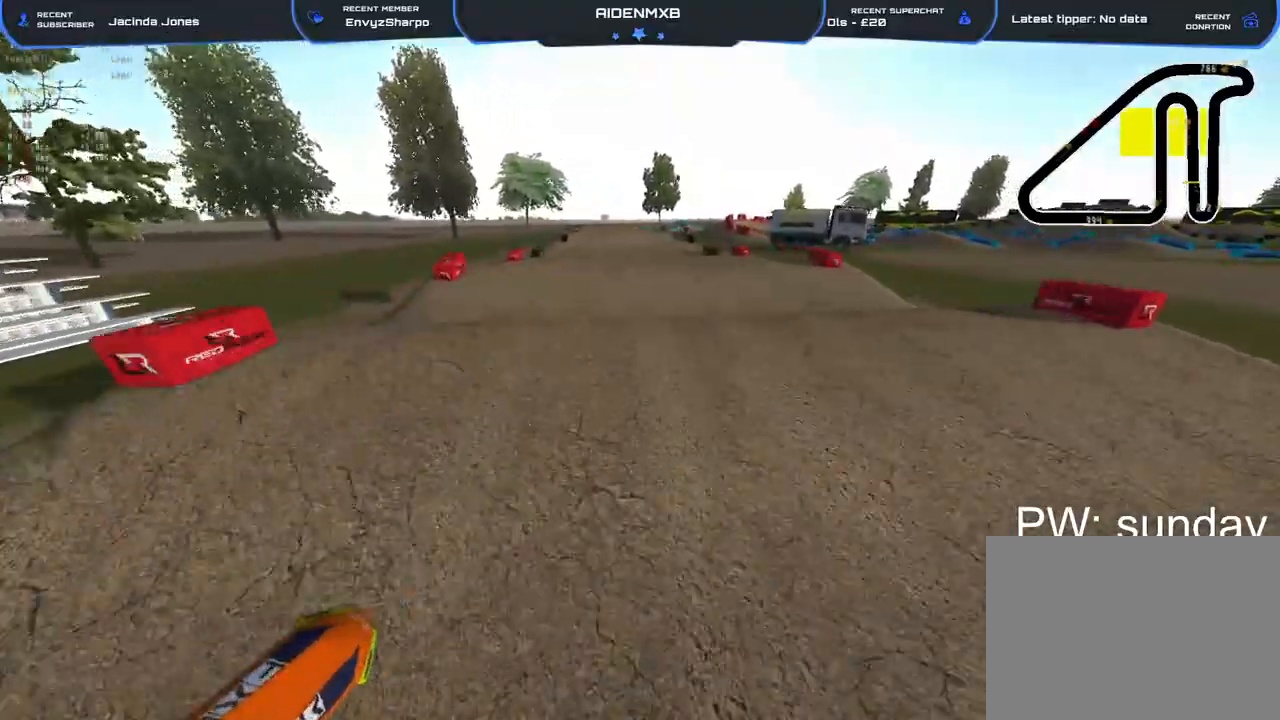
Gameplay with a controller (PlayStation layout); each line is a JSON object with the inputs held at the frame after it. "events" lists button and stick changes between this image and that frame as [ms after this image, input, new state], when the widget could be followed in between. Not read: HOME TOUCHPAD.
{"buttons": ["R2"], "left_stick": "left", "right_stick": "up-right", "events": [[83, "right_stick", "up-right"]]}
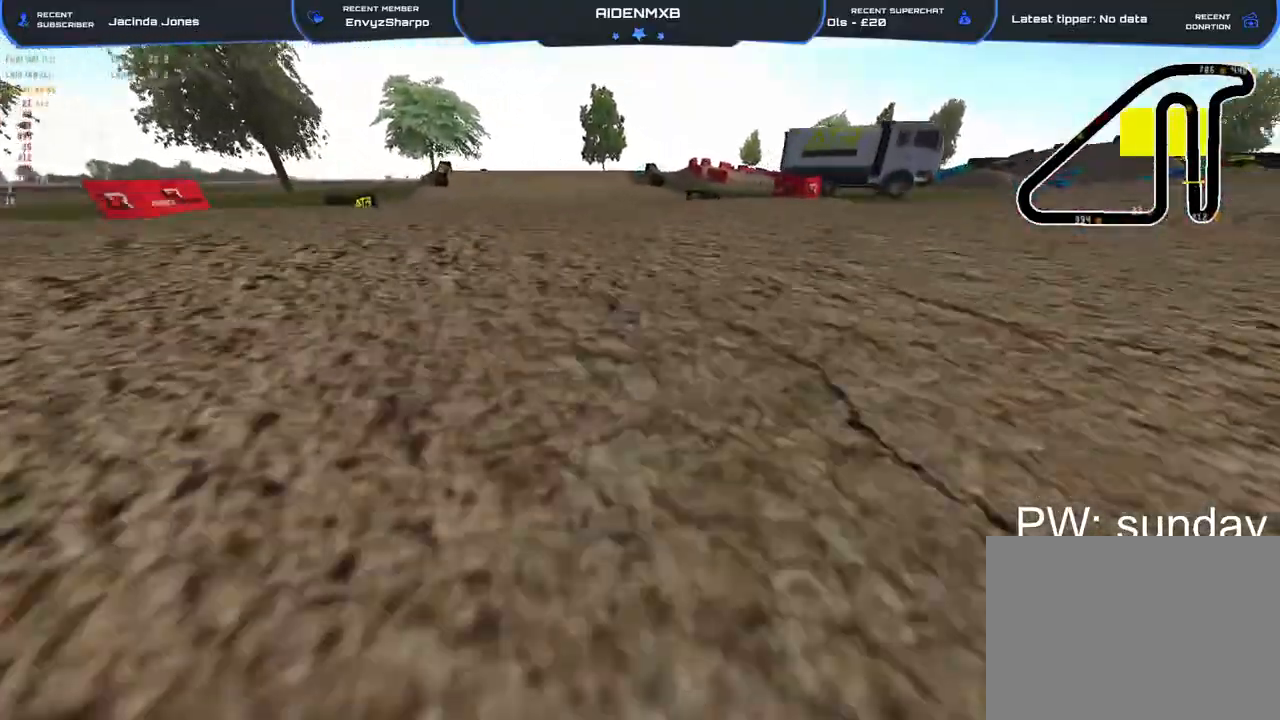
{"buttons": [], "left_stick": "center", "right_stick": "center", "events": [[150, "right_stick", "center"], [217, "R2", "up"], [467, "left_stick", "center"]]}
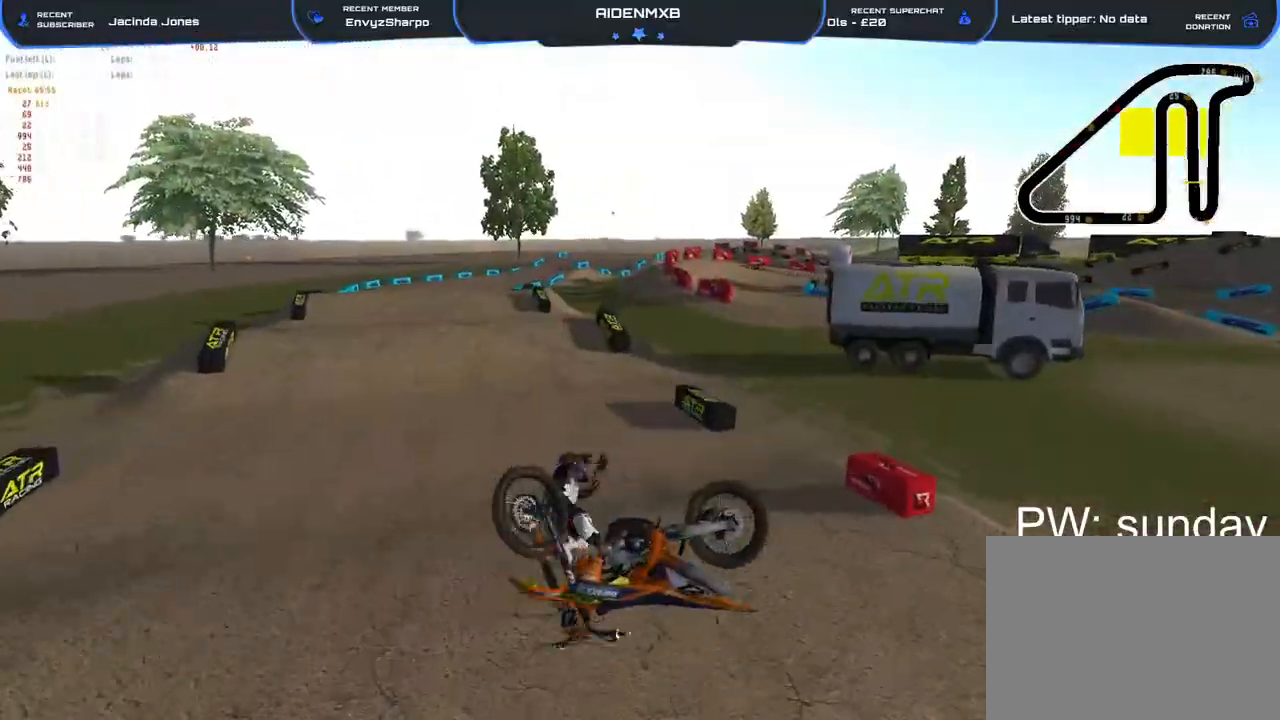
{"buttons": ["SQUARE", "L2", "L3"], "left_stick": "center", "right_stick": "center", "events": [[250, "L2", "down"], [250, "L3", "down"], [267, "SQUARE", "down"], [367, "SQUARE", "up"], [400, "L3", "up"], [433, "SQUARE", "down"], [483, "L3", "down"]]}
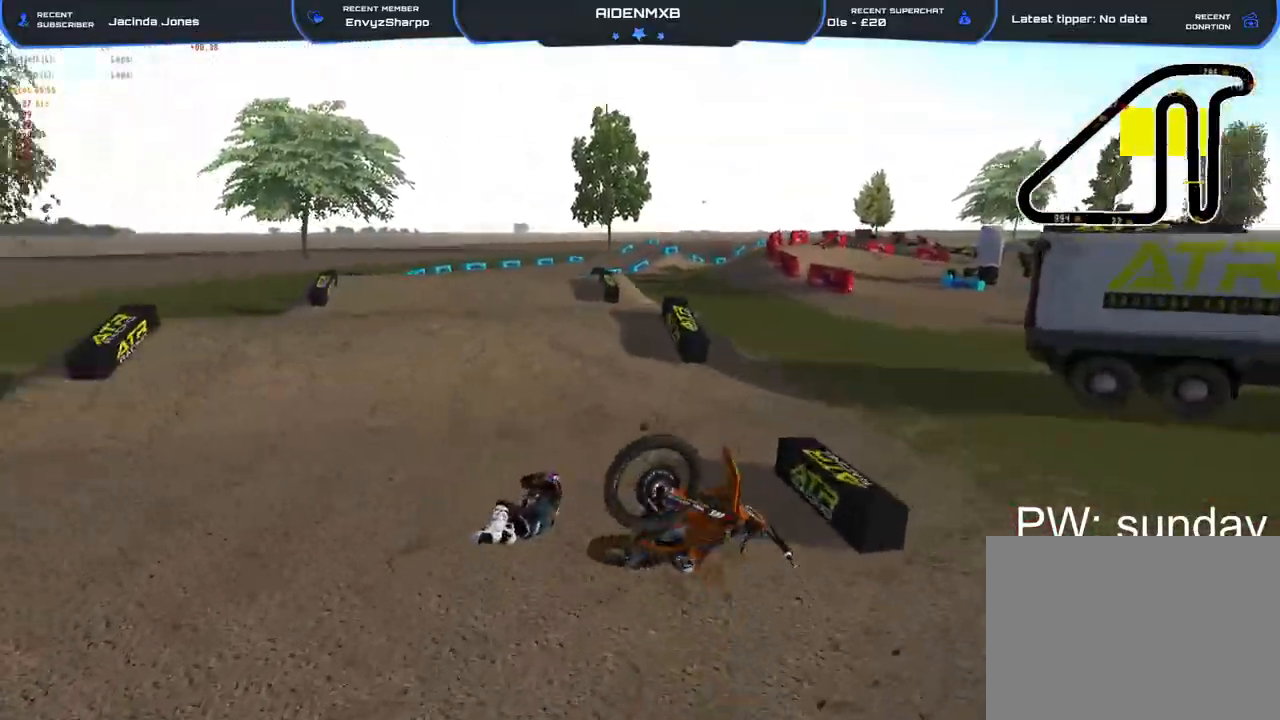
{"buttons": ["L3"], "left_stick": "center", "right_stick": "center", "events": [[17, "SQUARE", "up"], [83, "SQUARE", "down"], [117, "L3", "up"], [167, "SQUARE", "up"], [200, "L3", "down"], [250, "SQUARE", "down"], [333, "L3", "up"], [333, "SQUARE", "up"], [333, "left_stick", "left"], [400, "SQUARE", "down"], [400, "left_stick", "center"], [433, "L2", "up"], [433, "L3", "down"], [483, "SQUARE", "up"]]}
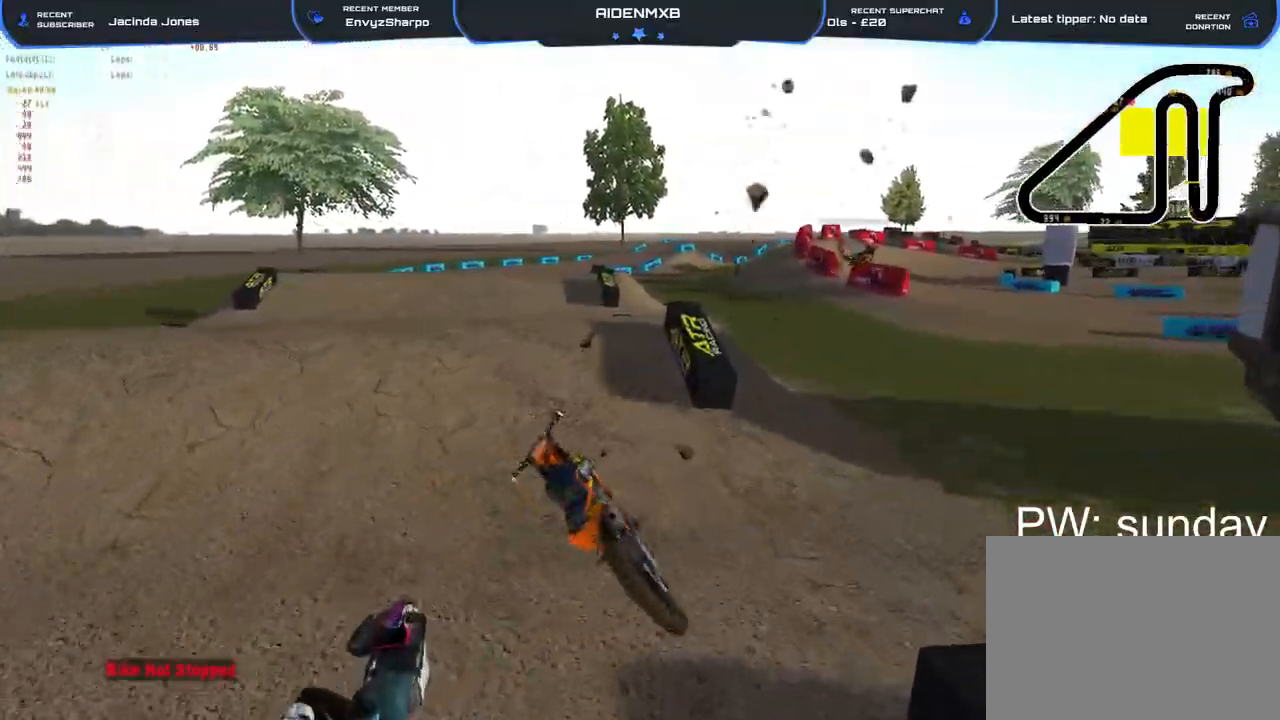
{"buttons": ["SQUARE", "R2"], "left_stick": "center", "right_stick": "center", "events": [[50, "L3", "up"], [67, "SQUARE", "down"], [117, "SQUARE", "up"], [150, "L3", "down"], [200, "SQUARE", "down"], [267, "SQUARE", "up"], [283, "L3", "up"], [317, "R2", "down"], [350, "L3", "down"], [350, "SQUARE", "down"], [417, "SQUARE", "up"], [450, "L3", "up"], [483, "SQUARE", "down"]]}
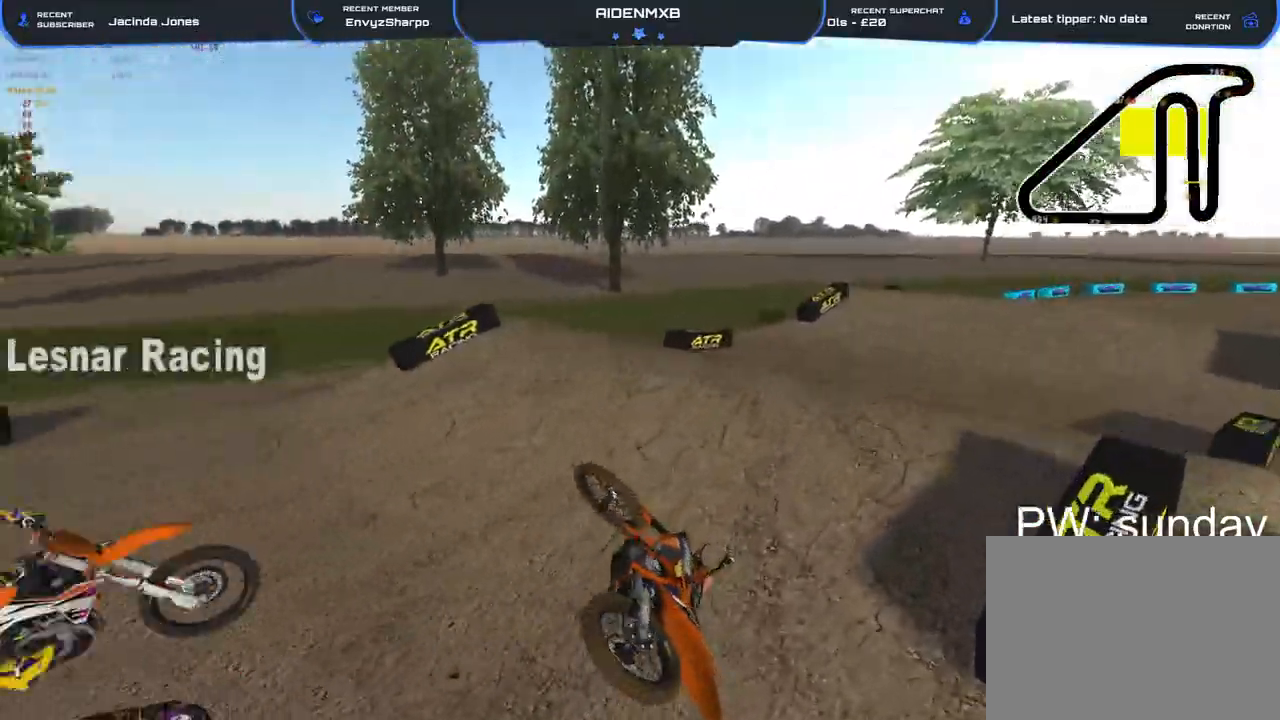
{"buttons": ["R1", "R2", "L3"], "left_stick": "right", "right_stick": "center", "events": [[33, "L3", "down"], [67, "SQUARE", "up"], [133, "L3", "up"], [150, "SQUARE", "down"], [183, "left_stick", "right"], [200, "L3", "down"], [217, "SQUARE", "up"], [267, "L3", "up"], [333, "L3", "down"], [383, "right_stick", "up-left"], [417, "R1", "down"], [433, "L3", "up"], [450, "right_stick", "center"], [500, "L3", "down"]]}
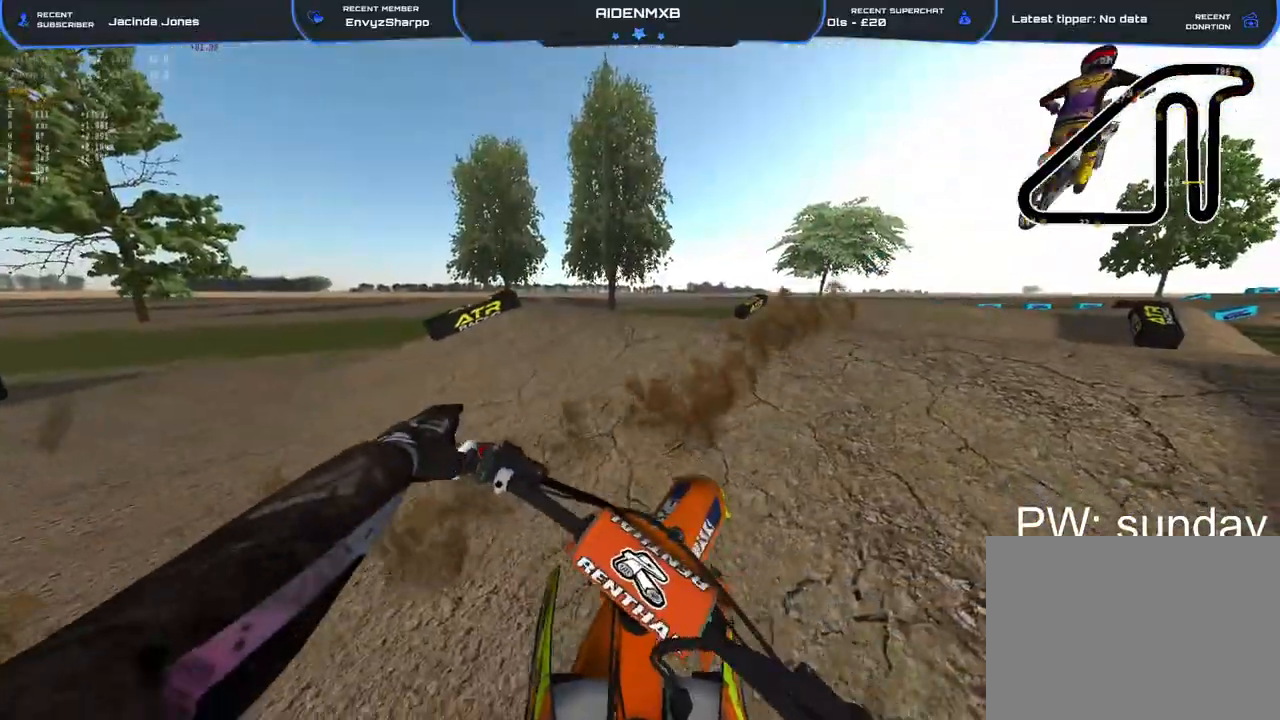
{"buttons": ["R1", "R2"], "left_stick": "right", "right_stick": "up-left", "events": [[67, "L3", "up"], [150, "right_stick", "up-left"], [200, "R2", "up"], [267, "R2", "down"]]}
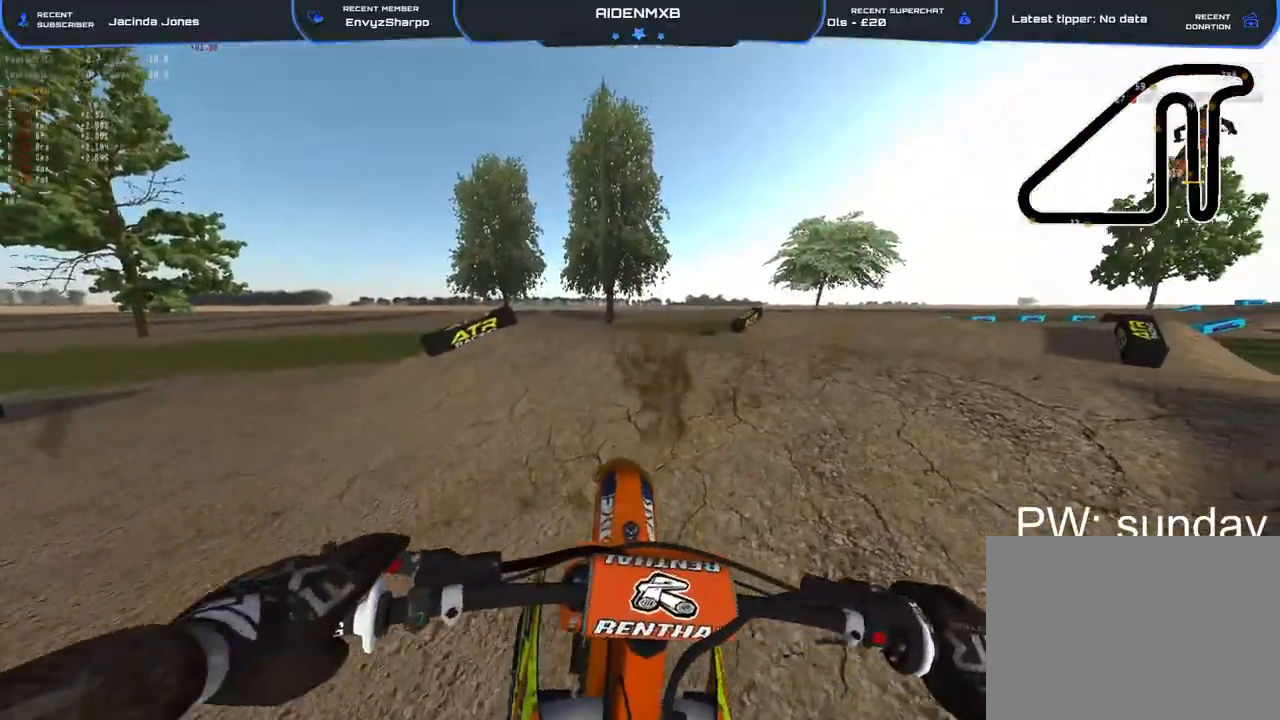
{"buttons": ["R1"], "left_stick": "right", "right_stick": "up", "events": [[83, "left_stick", "up-right"], [233, "right_stick", "up"], [333, "left_stick", "center"], [367, "R3", "down"], [400, "R2", "up"], [433, "R3", "up"], [433, "left_stick", "right"]]}
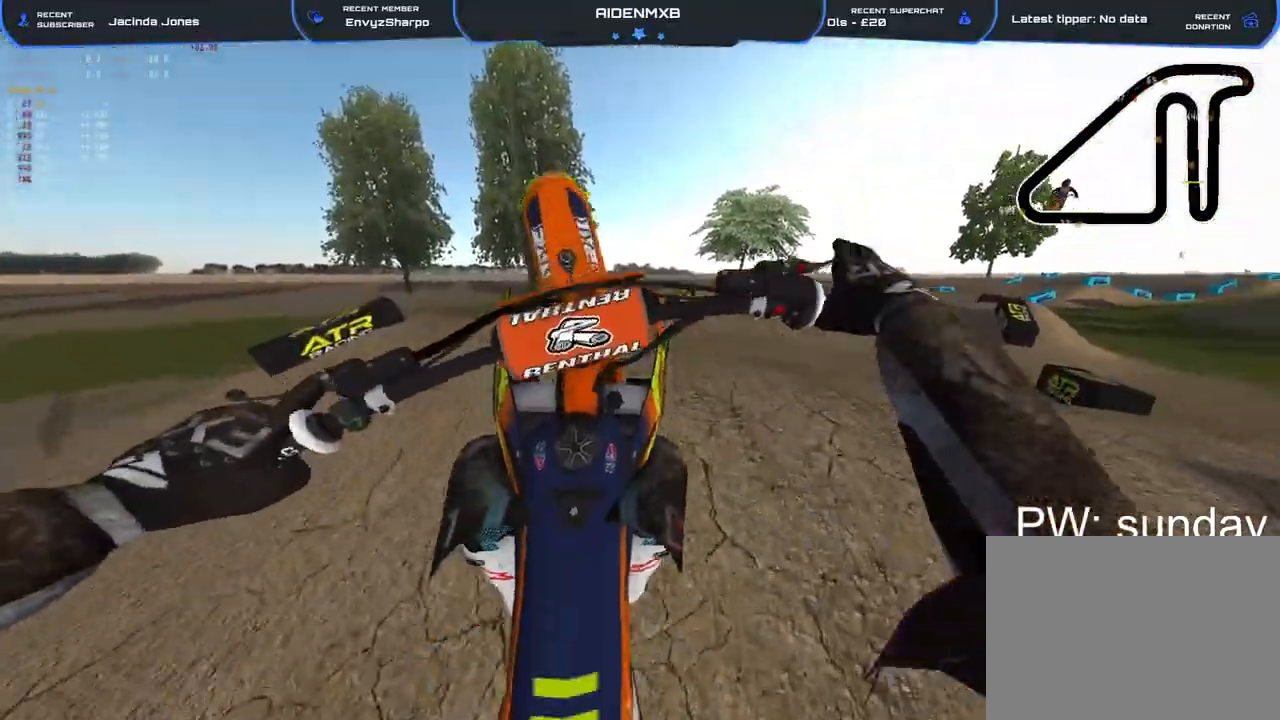
{"buttons": ["L1", "L2", "R1"], "left_stick": "up", "right_stick": "center", "events": [[67, "L1", "down"], [150, "L2", "down"], [183, "CROSS", "down"], [200, "left_stick", "up-right"], [233, "right_stick", "center"], [367, "left_stick", "up"], [383, "CROSS", "up"]]}
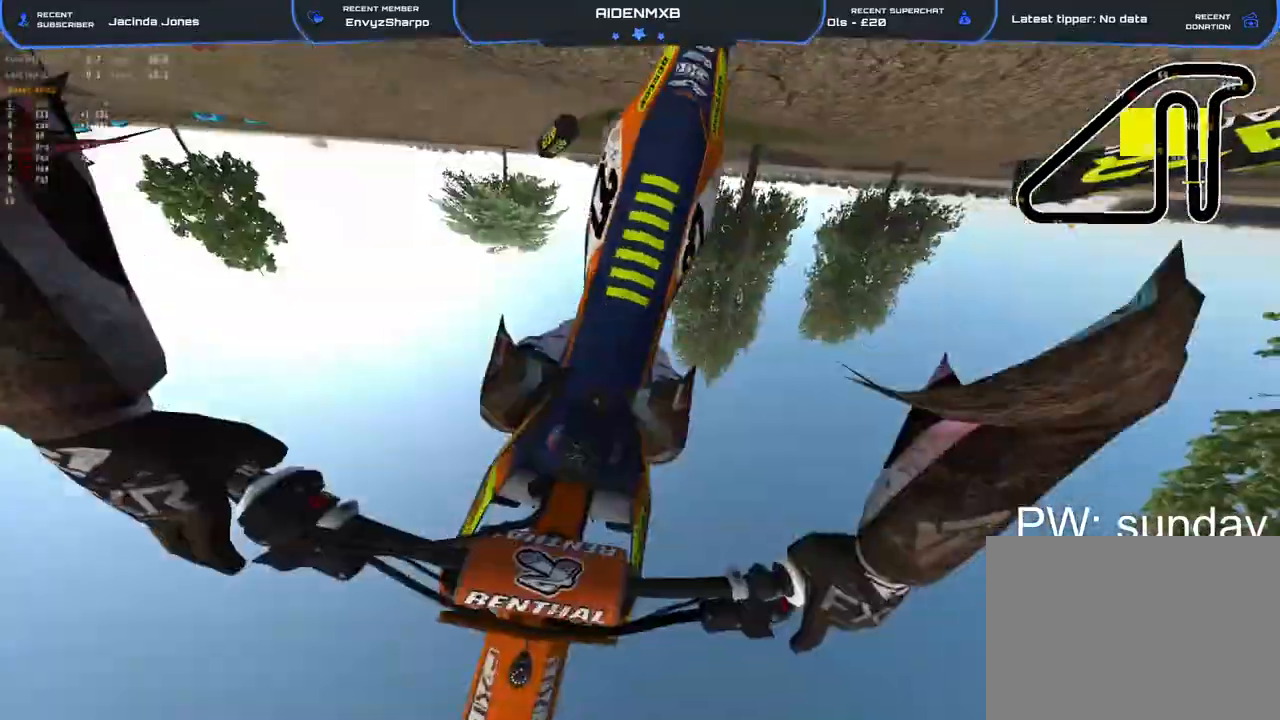
{"buttons": ["R1", "L3"], "left_stick": "center", "right_stick": "center", "events": [[183, "left_stick", "center"], [217, "L1", "up"], [233, "L2", "up"], [400, "SQUARE", "down"], [417, "L3", "down"], [500, "SQUARE", "up"]]}
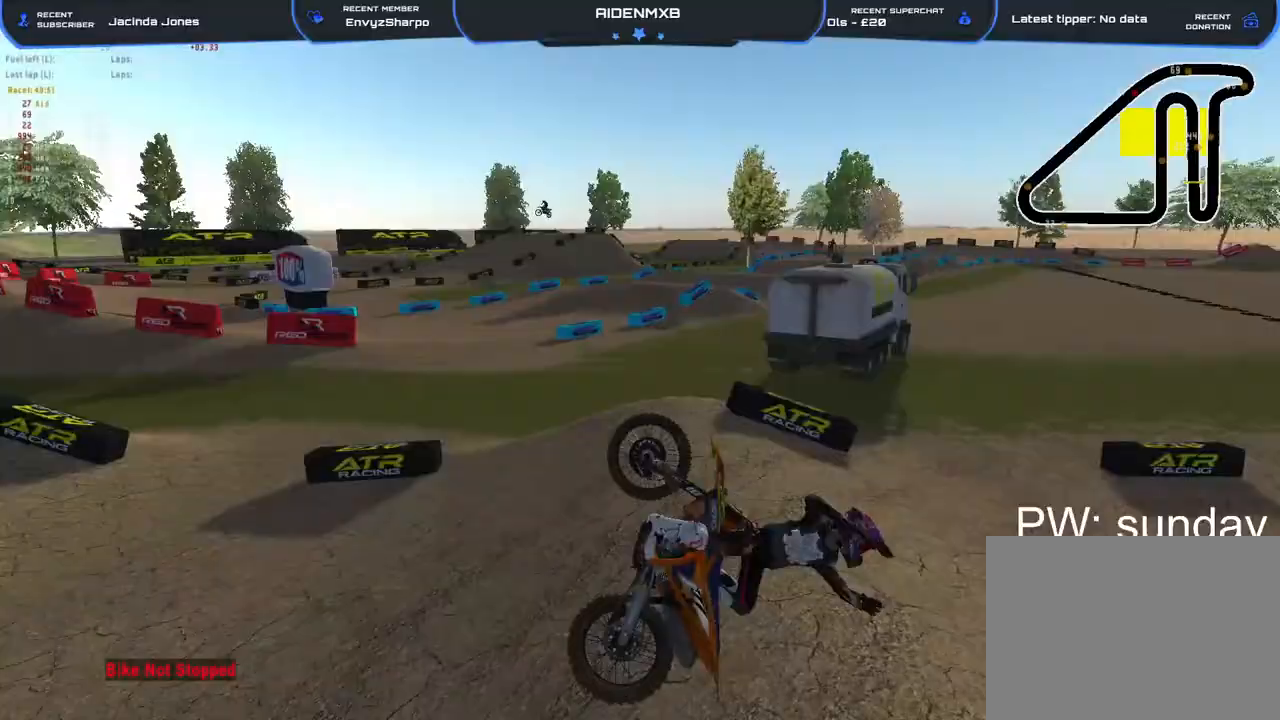
{"buttons": ["R1", "R2", "L3"], "left_stick": "left", "right_stick": "up", "events": [[17, "L3", "up"], [17, "left_stick", "left"], [50, "SQUARE", "down"], [117, "L3", "down"], [150, "SQUARE", "up"], [183, "SQUARE", "down"], [217, "L3", "up"], [283, "SQUARE", "up"], [317, "L3", "down"], [317, "R1", "up"], [350, "R2", "down"], [367, "R1", "down"], [417, "L3", "up"], [433, "right_stick", "up"], [500, "L3", "down"]]}
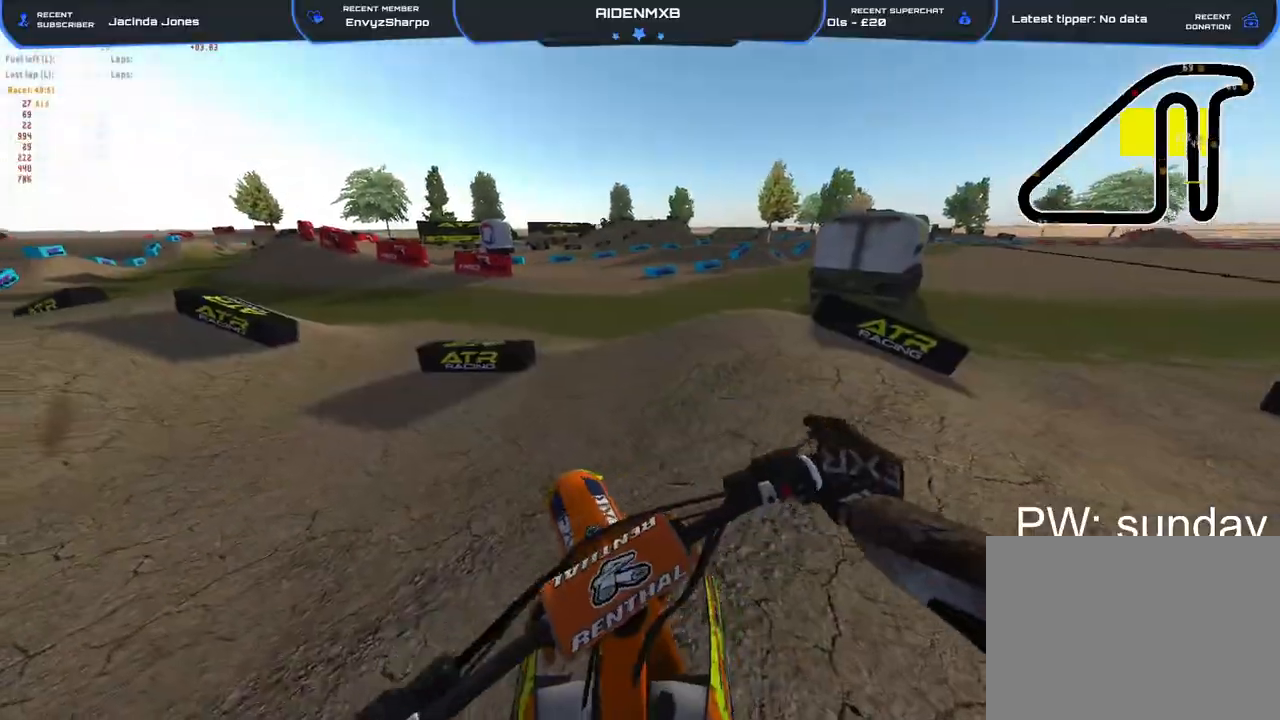
{"buttons": ["R1"], "left_stick": "left", "right_stick": "up-right", "events": [[33, "right_stick", "up-right"], [100, "L3", "up"], [183, "L3", "down"], [217, "R2", "up"], [300, "L3", "up"], [317, "R2", "down"], [367, "L3", "down"], [417, "R2", "up"], [483, "L3", "up"]]}
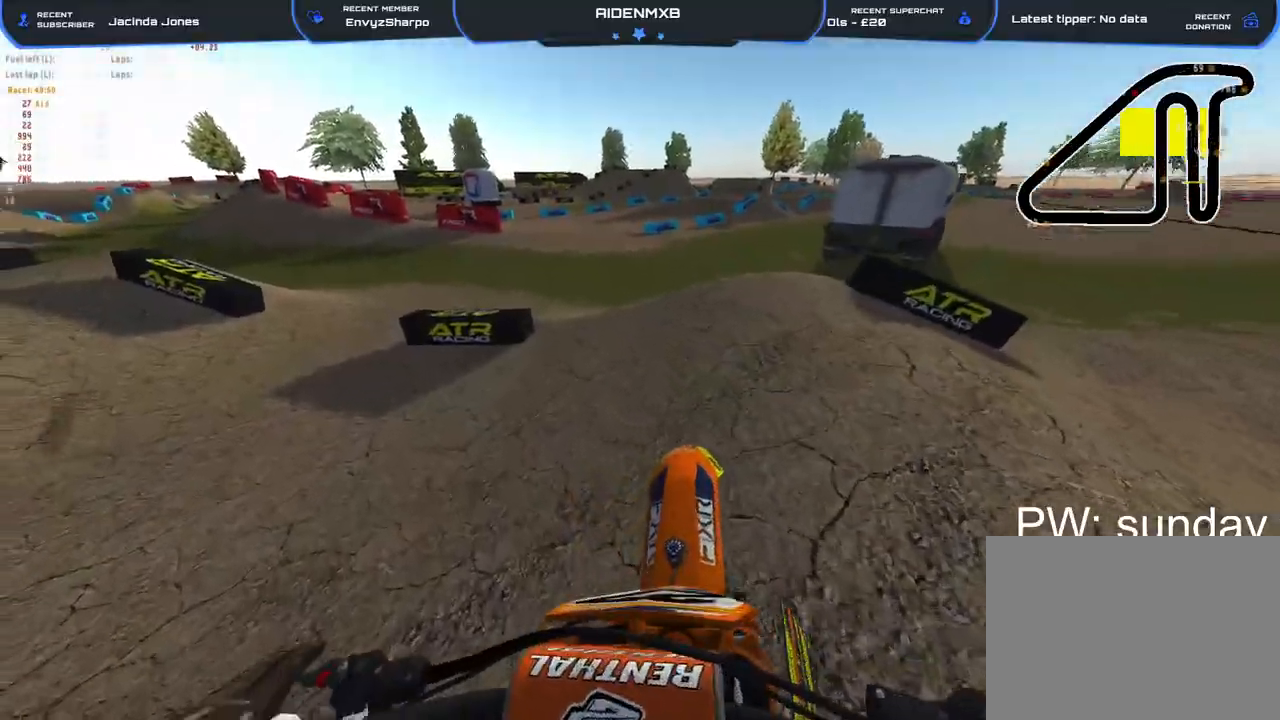
{"buttons": ["R1", "R2"], "left_stick": "up-left", "right_stick": "down-right", "events": [[233, "left_stick", "up-left"], [317, "right_stick", "down-right"], [350, "L1", "down"], [383, "R2", "down"], [450, "L1", "up"]]}
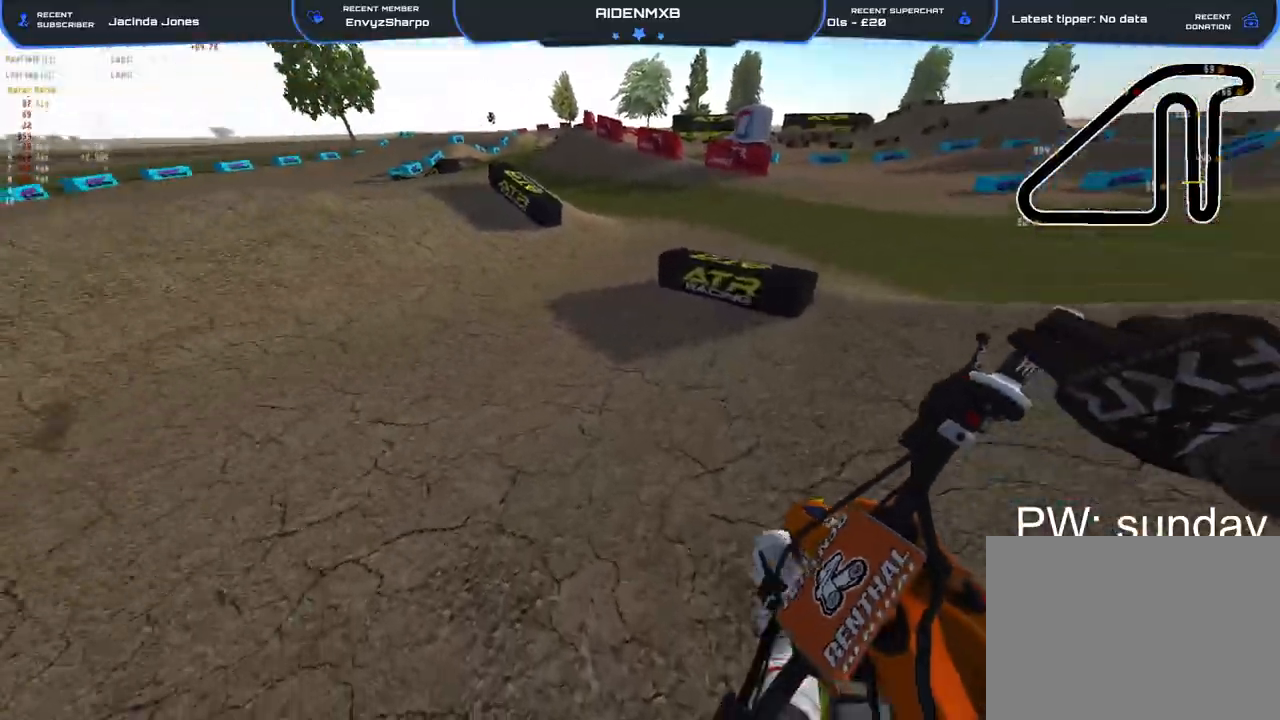
{"buttons": ["R1", "R2"], "left_stick": "up-left", "right_stick": "center", "events": [[50, "L1", "down"], [117, "L1", "up"], [167, "right_stick", "right"], [367, "right_stick", "center"]]}
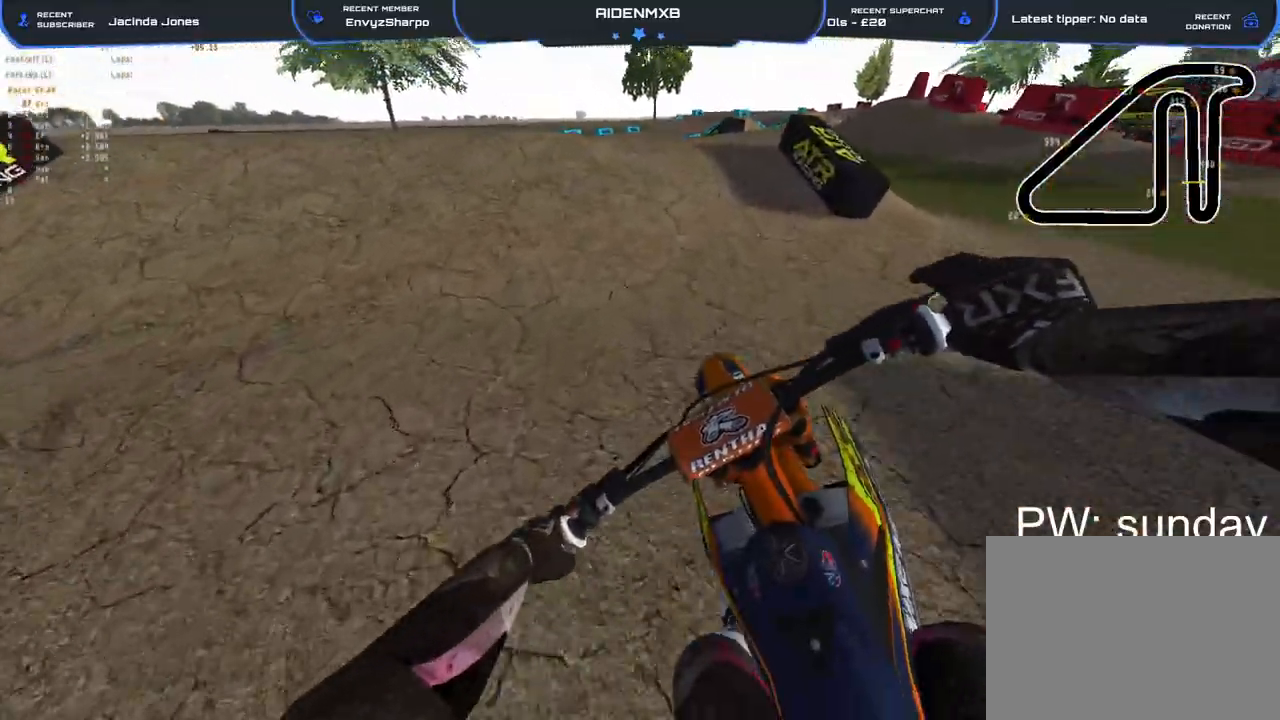
{"buttons": ["R1", "R2"], "left_stick": "center", "right_stick": "center", "events": [[133, "left_stick", "center"], [200, "right_stick", "up-left"], [383, "right_stick", "up"], [500, "right_stick", "center"]]}
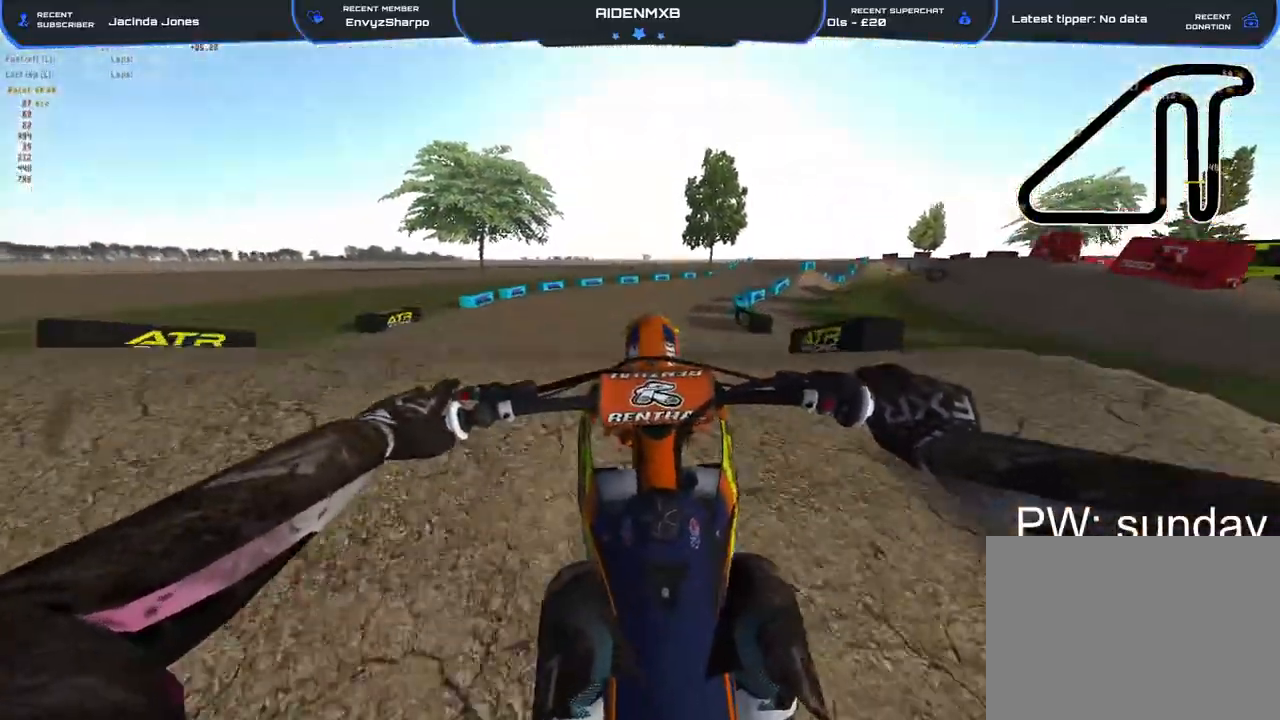
{"buttons": ["R2"], "left_stick": "right", "right_stick": "right"}
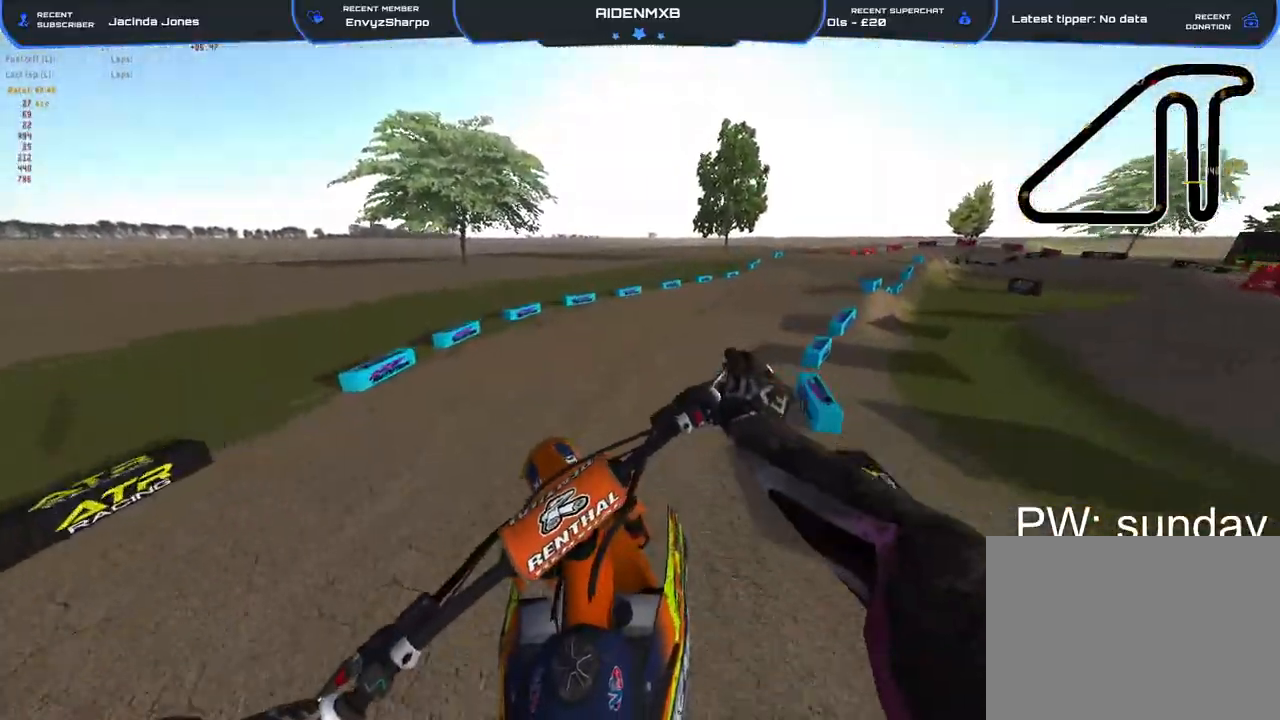
{"buttons": ["R2"], "left_stick": "center", "right_stick": "up-right", "events": [[133, "right_stick", "up-right"], [300, "left_stick", "center"]]}
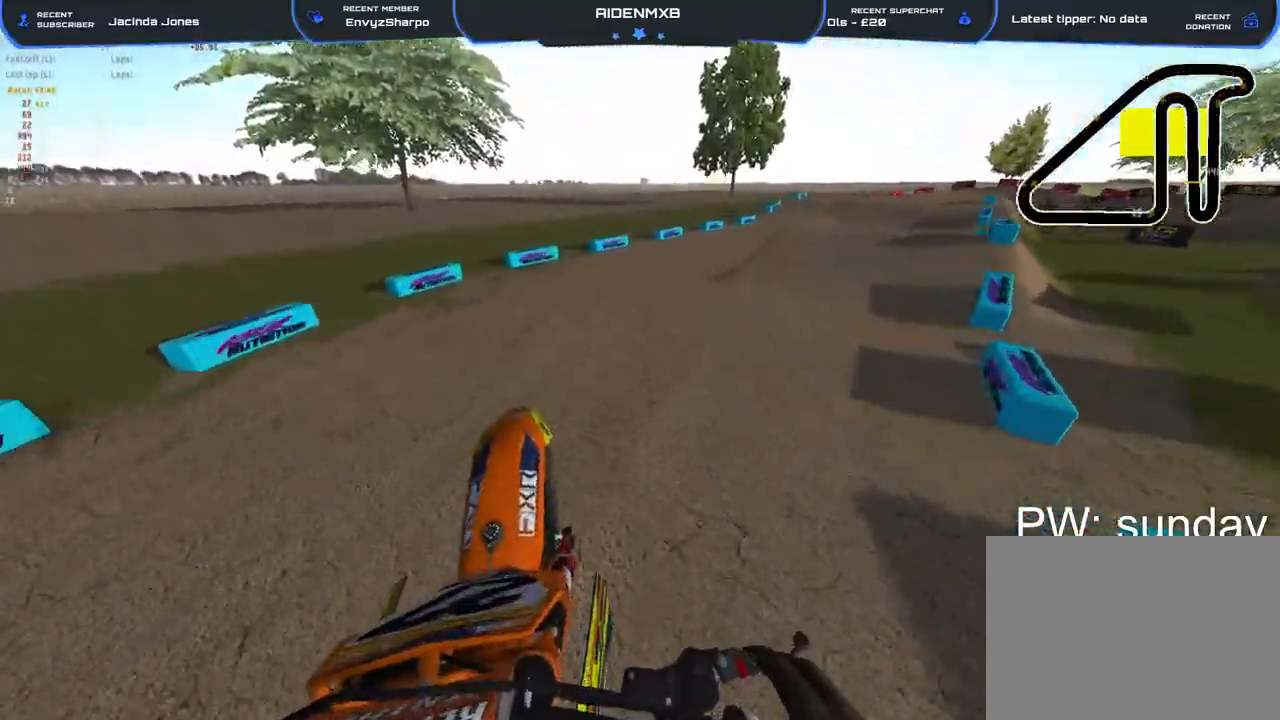
{"buttons": ["R1", "R2"], "left_stick": "right", "right_stick": "up-left", "events": [[117, "right_stick", "center"], [167, "left_stick", "right"], [217, "R1", "down"], [333, "right_stick", "left"], [450, "right_stick", "up-left"]]}
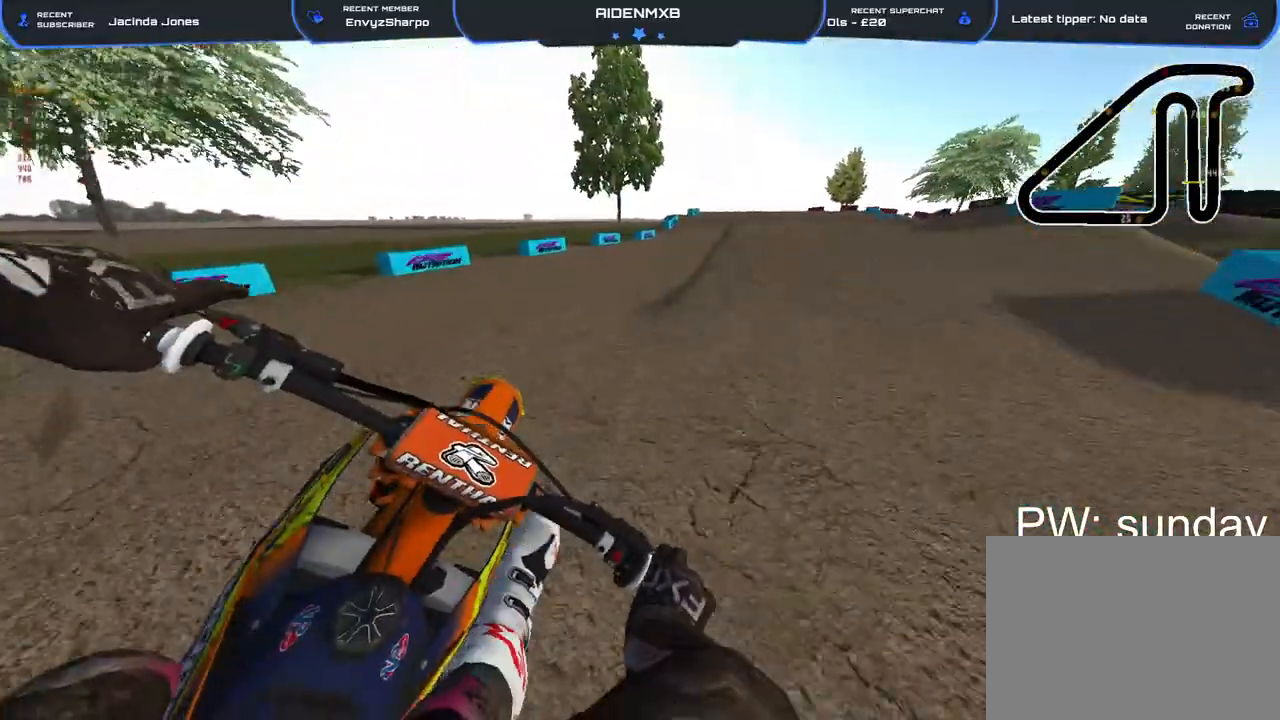
{"buttons": ["R1", "R2"], "left_stick": "right", "right_stick": "up-left", "events": []}
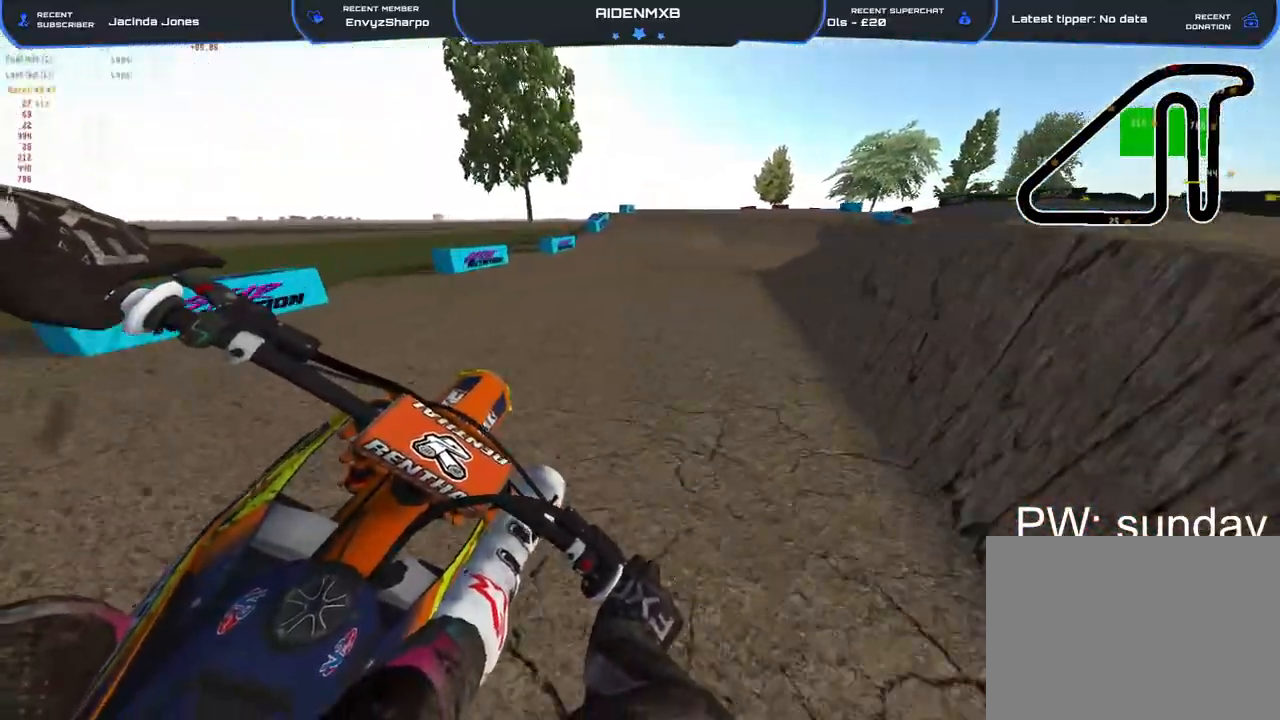
{"buttons": ["R2"], "left_stick": "up", "right_stick": "center", "events": [[133, "right_stick", "left"], [283, "right_stick", "center"], [317, "left_stick", "up"], [383, "R1", "up"]]}
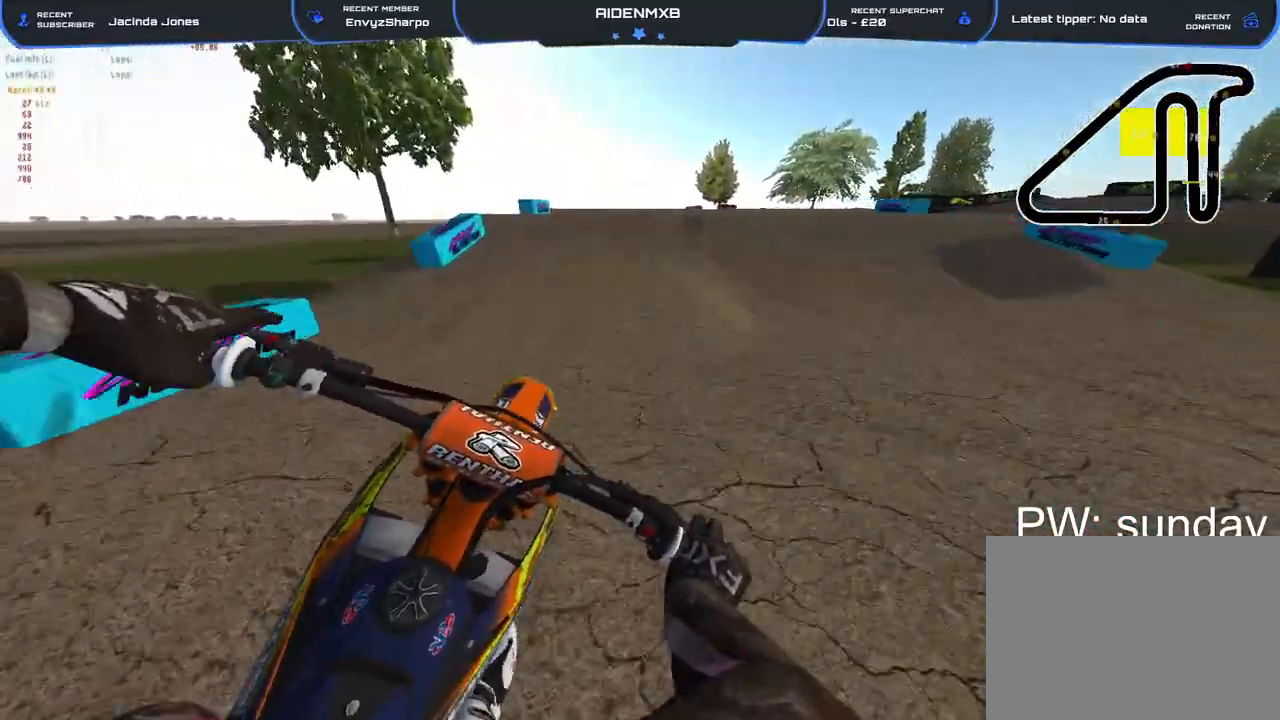
{"buttons": [], "left_stick": "left", "right_stick": "left", "events": [[167, "left_stick", "up-right"], [217, "right_stick", "down"], [283, "left_stick", "right"], [300, "R2", "up"], [367, "R2", "down"], [383, "right_stick", "center"], [483, "R2", "up"], [483, "left_stick", "left"], [483, "right_stick", "left"]]}
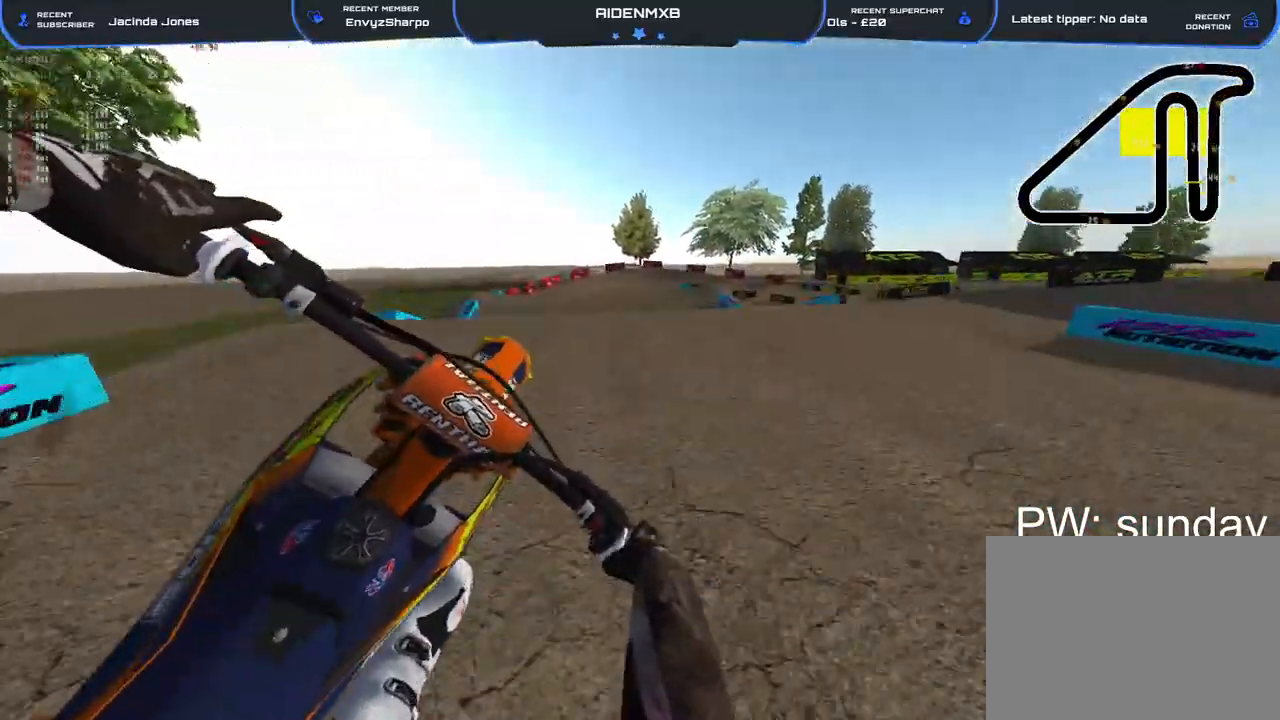
{"buttons": [], "left_stick": "up-left", "right_stick": "center", "events": [[17, "left_stick", "up-left"], [167, "R2", "down"], [283, "R2", "up"], [317, "right_stick", "center"], [333, "R2", "down"], [483, "R2", "up"]]}
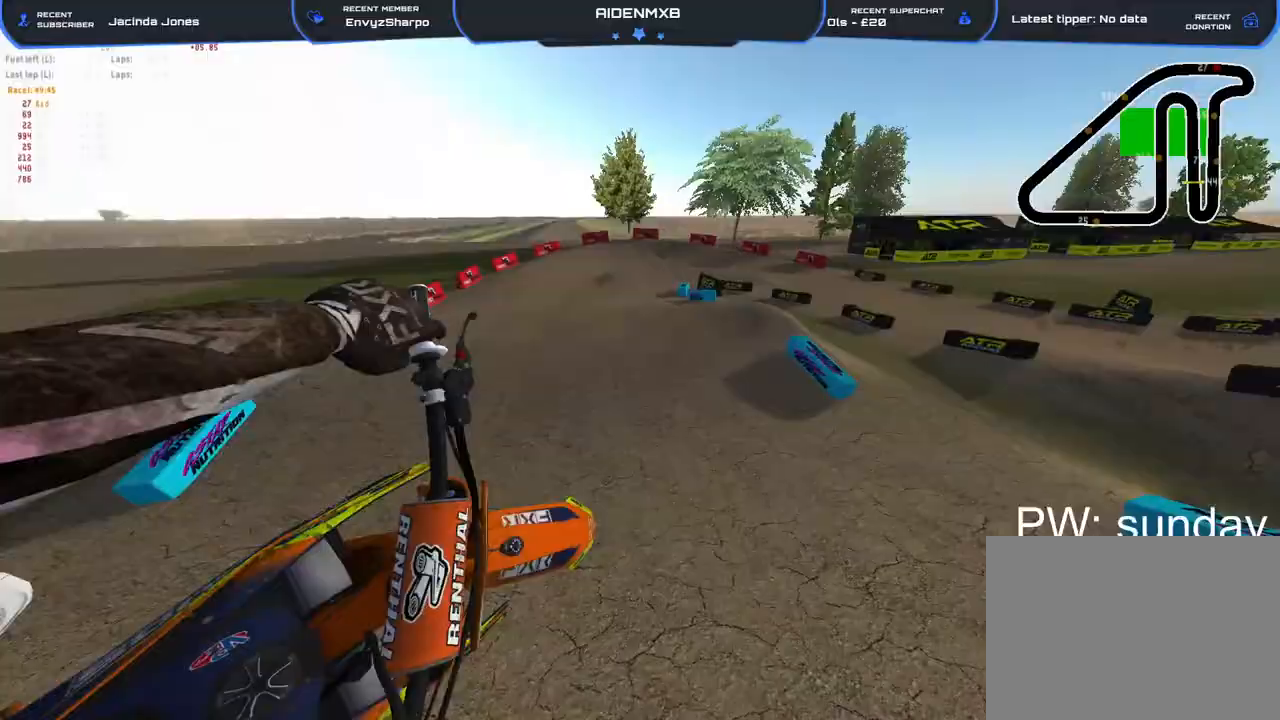
{"buttons": ["L1", "L2", "R1"], "left_stick": "right", "right_stick": "down", "events": [[17, "right_stick", "down-right"], [67, "left_stick", "center"], [167, "left_stick", "right"], [217, "L2", "down"], [233, "L1", "down"], [233, "right_stick", "down"], [433, "R1", "down"]]}
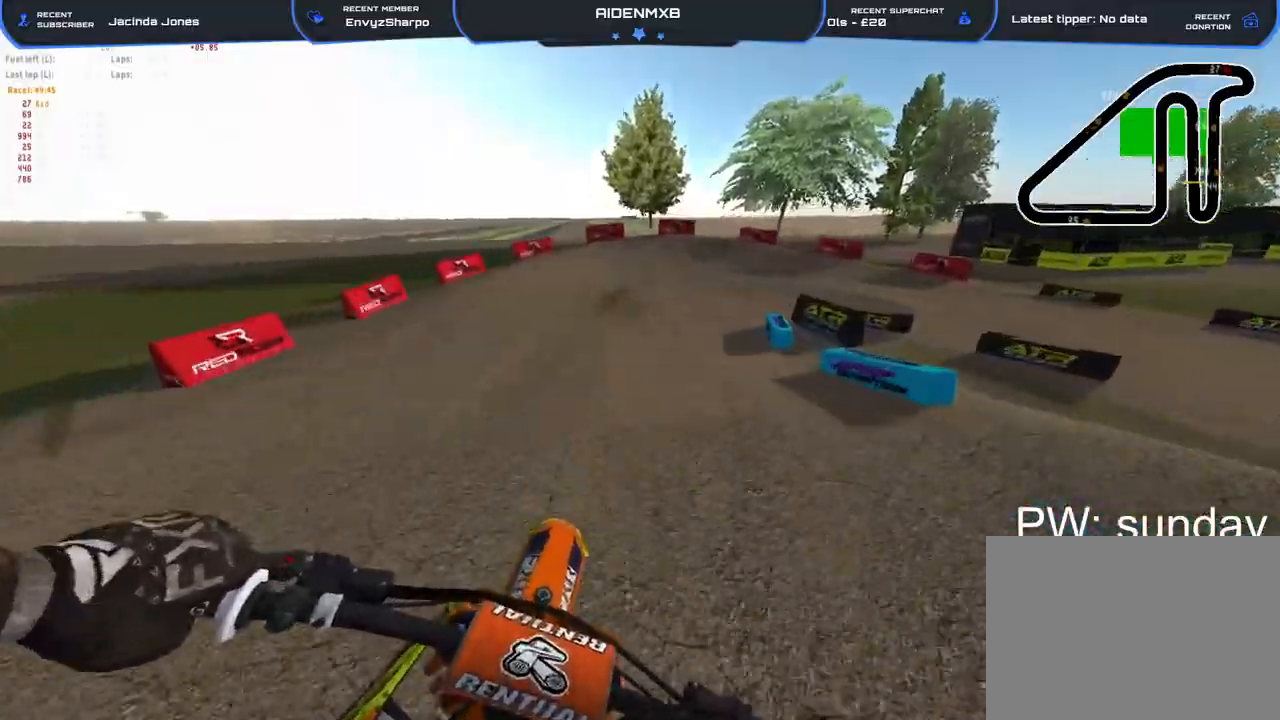
{"buttons": ["L1", "L2", "R1"], "left_stick": "right", "right_stick": "down"}
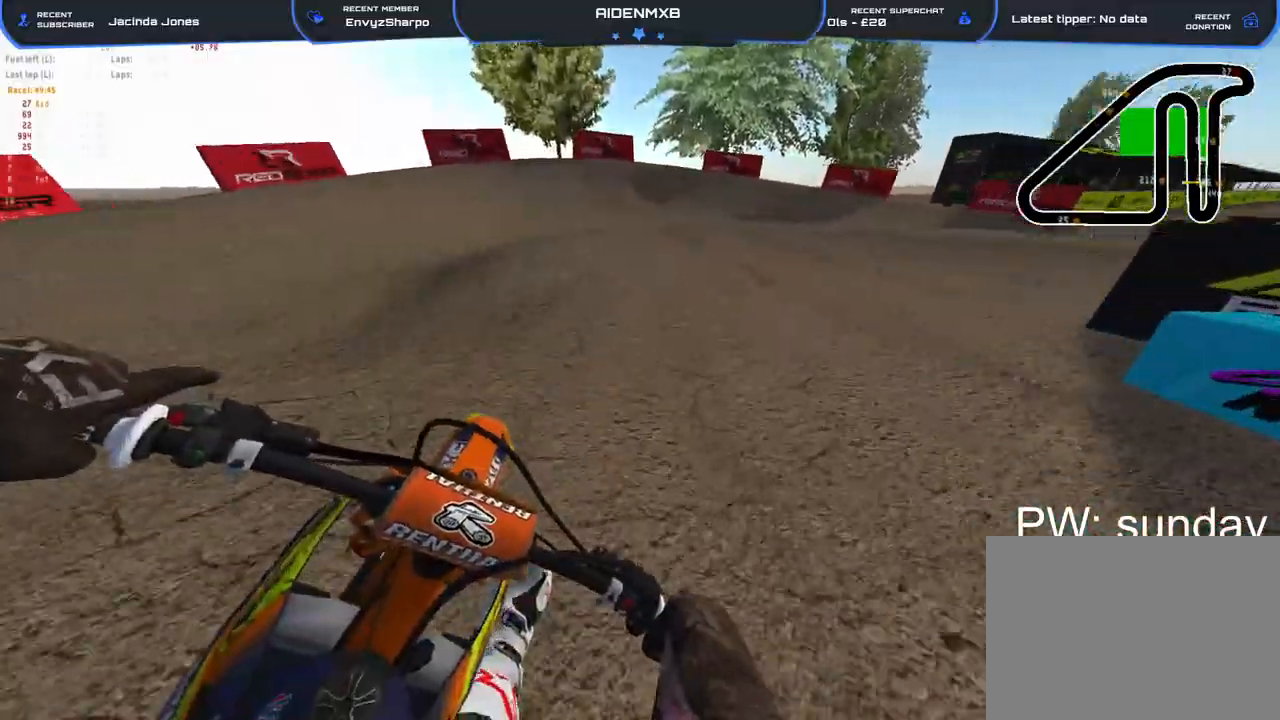
{"buttons": ["L2", "R1"], "left_stick": "right", "right_stick": "down-left", "events": [[167, "right_stick", "down-left"], [317, "L1", "up"], [367, "L1", "down"], [467, "L1", "up"]]}
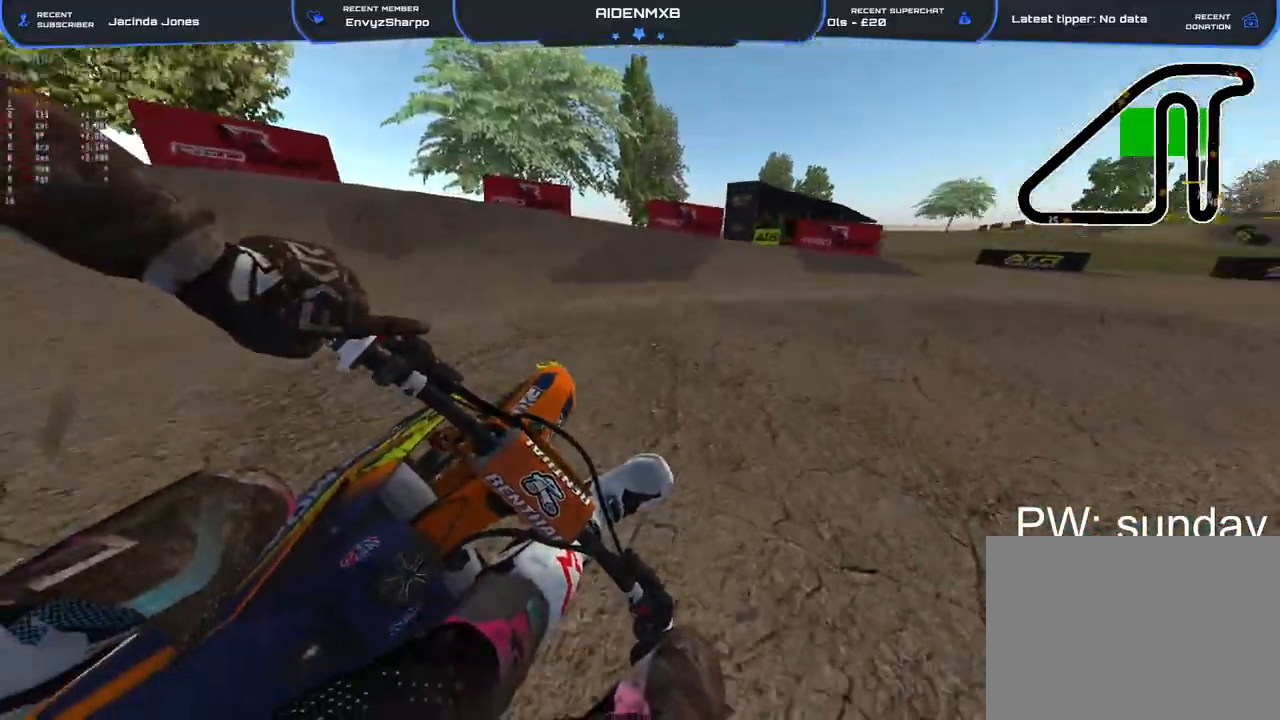
{"buttons": ["L1", "R1", "R2"], "left_stick": "right", "right_stick": "down-left", "events": [[117, "L1", "down"], [317, "R2", "down"], [350, "L1", "up"], [350, "L2", "up"], [467, "L1", "down"]]}
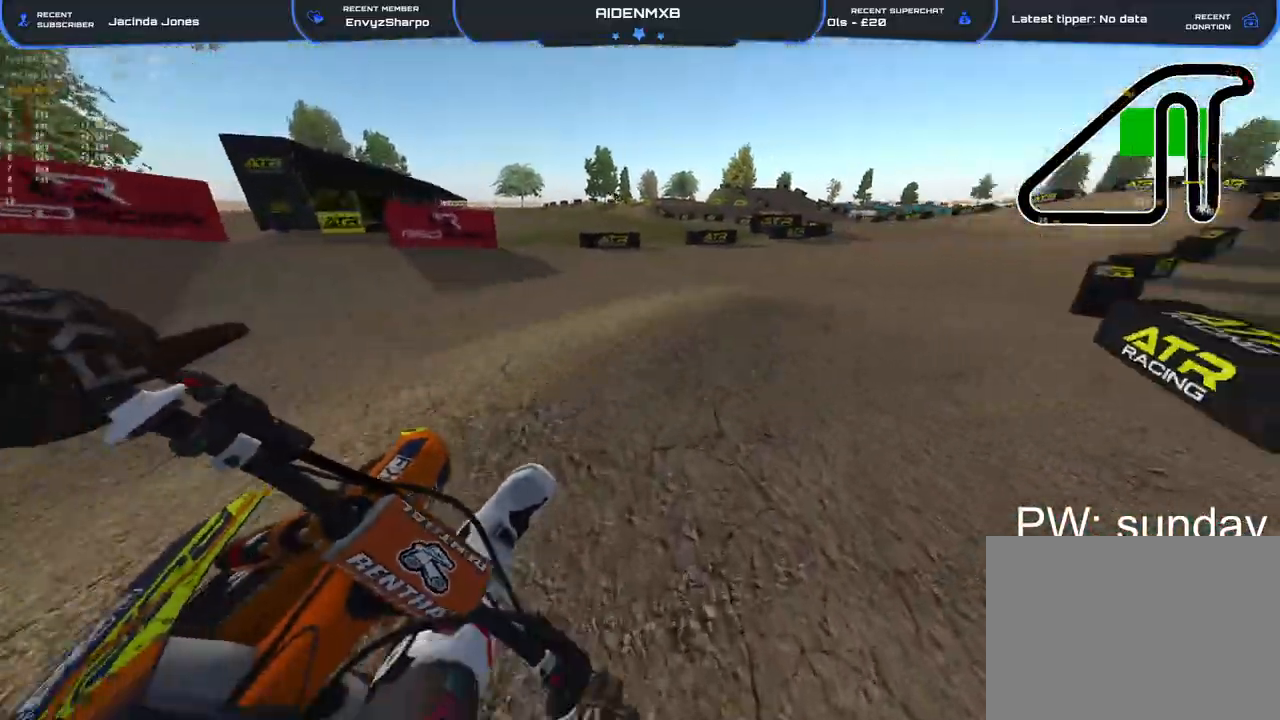
{"buttons": ["R1", "R2"], "left_stick": "center", "right_stick": "up-left", "events": [[100, "L1", "up"], [167, "L1", "down"], [200, "right_stick", "left"], [267, "L1", "up"], [367, "L1", "down"], [383, "left_stick", "center"], [433, "L1", "up"], [433, "right_stick", "up-left"]]}
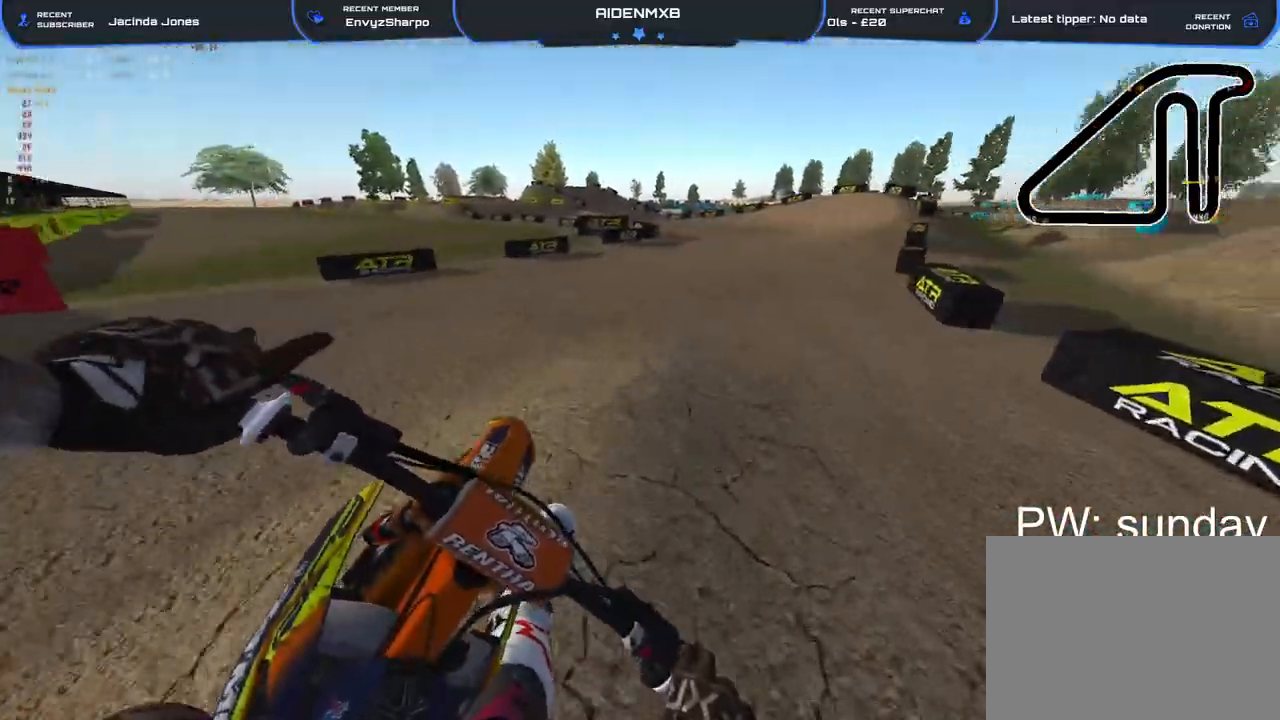
{"buttons": ["R1", "R2"], "left_stick": "left", "right_stick": "up-left", "events": [[33, "L1", "down"], [100, "L1", "up"], [417, "left_stick", "left"]]}
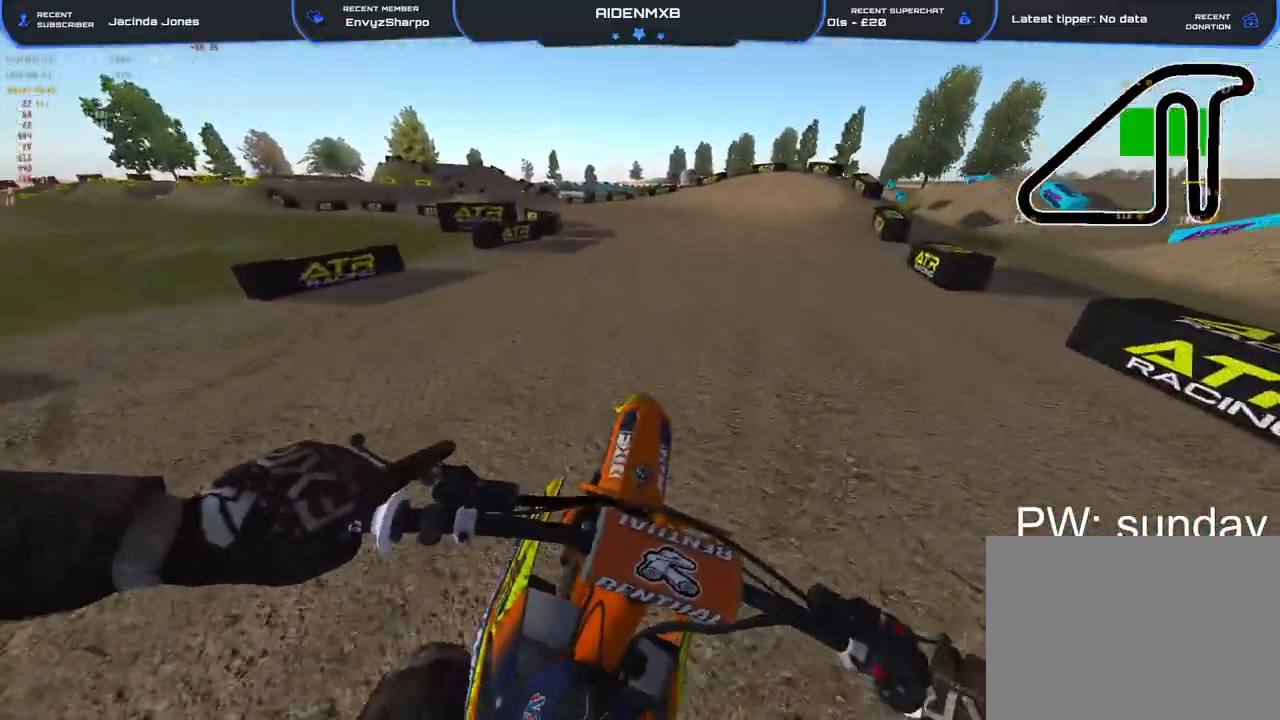
{"buttons": ["R1", "R2"], "left_stick": "left", "right_stick": "up-right", "events": [[133, "right_stick", "up-right"]]}
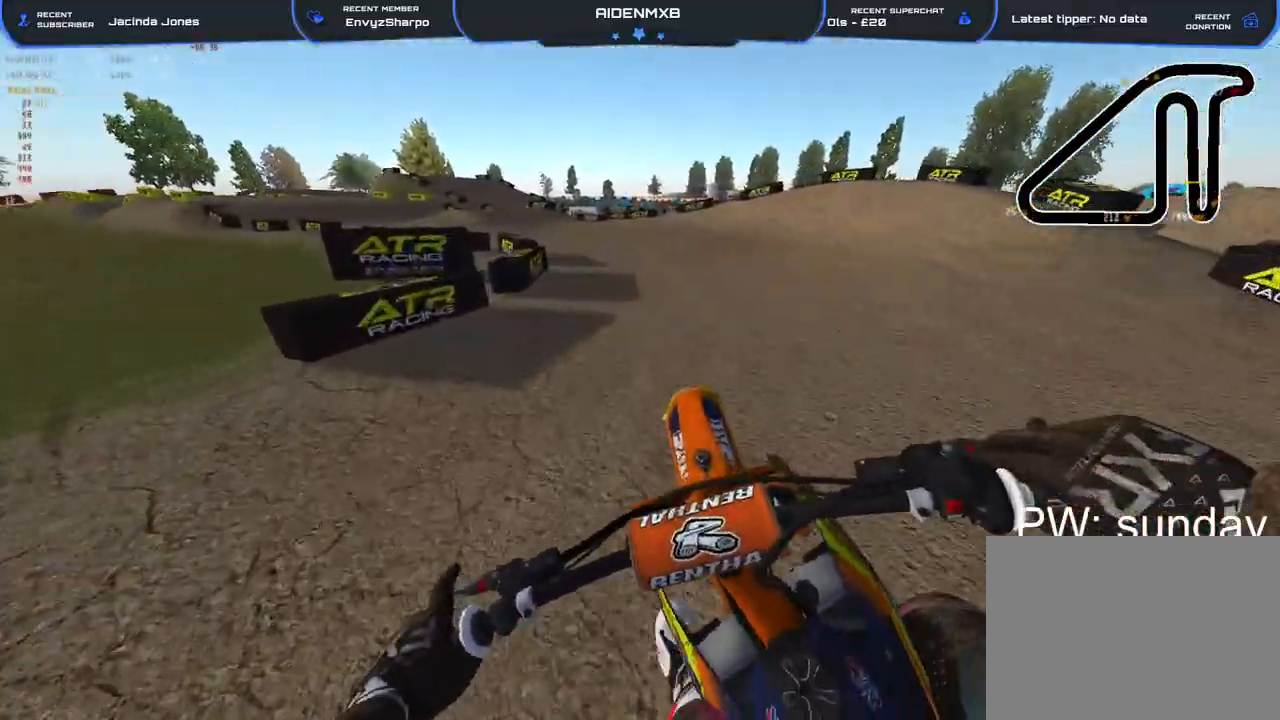
{"buttons": ["R1", "R2"], "left_stick": "left", "right_stick": "center", "events": [[450, "right_stick", "center"]]}